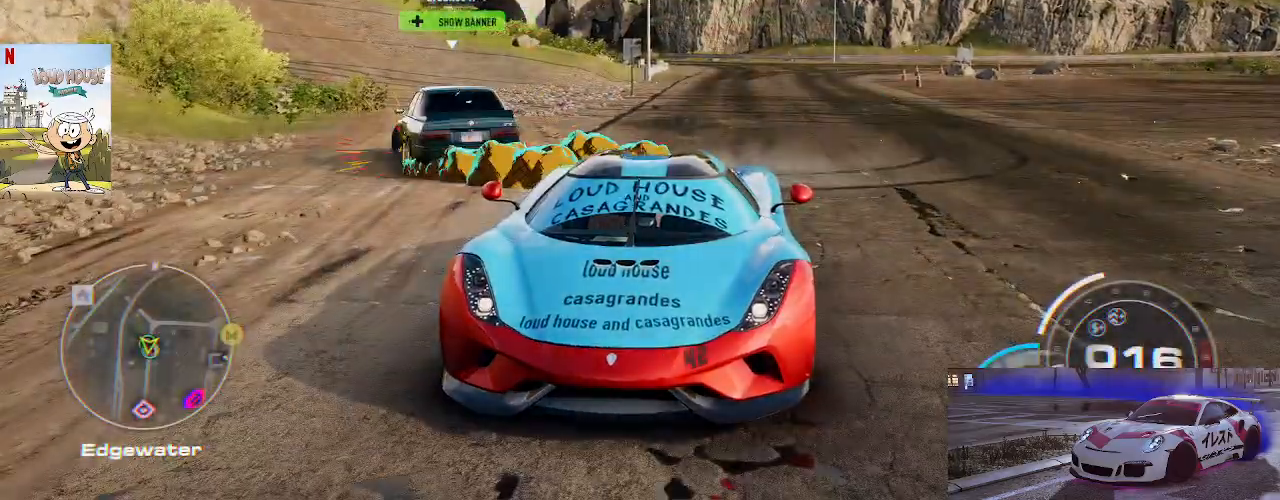
Gameplay with a controller (Xbox layout); each line is a JSON object with the inputs held at the frame after it (dt_ms = milliseconds from this image to that frame). "events" lists button and stick changes between this image and that frame as [ms after this image, input, new state], when the widget could be followed in between.
{"dt_ms": 500, "buttons": ["L2"], "left_stick": "center", "right_stick": "down", "events": [[167, "left_stick", "center"]]}
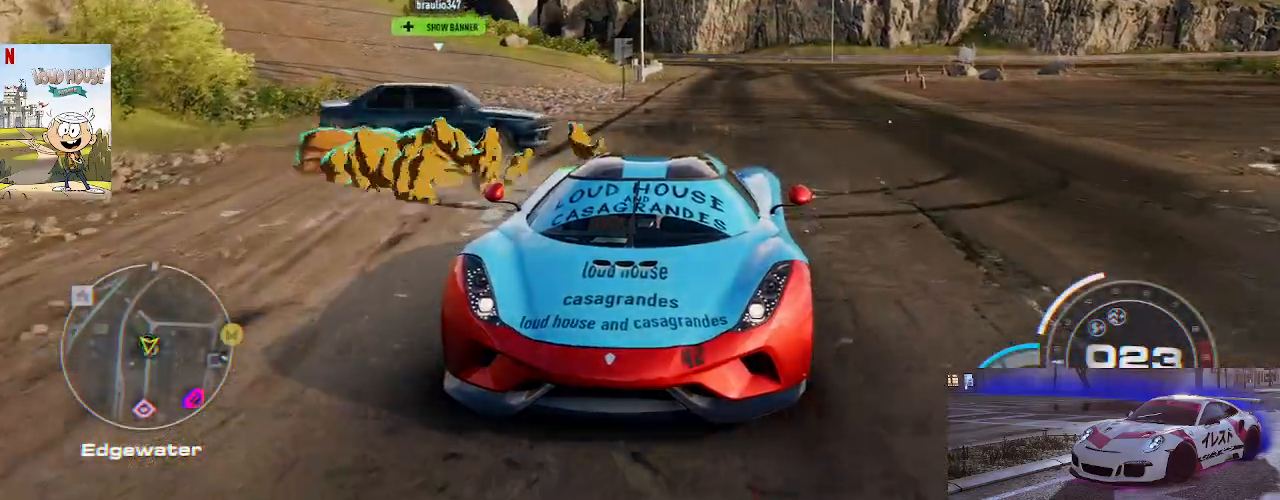
{"dt_ms": 500, "buttons": ["L2"], "left_stick": "left", "right_stick": "down", "events": [[400, "left_stick", "left"]]}
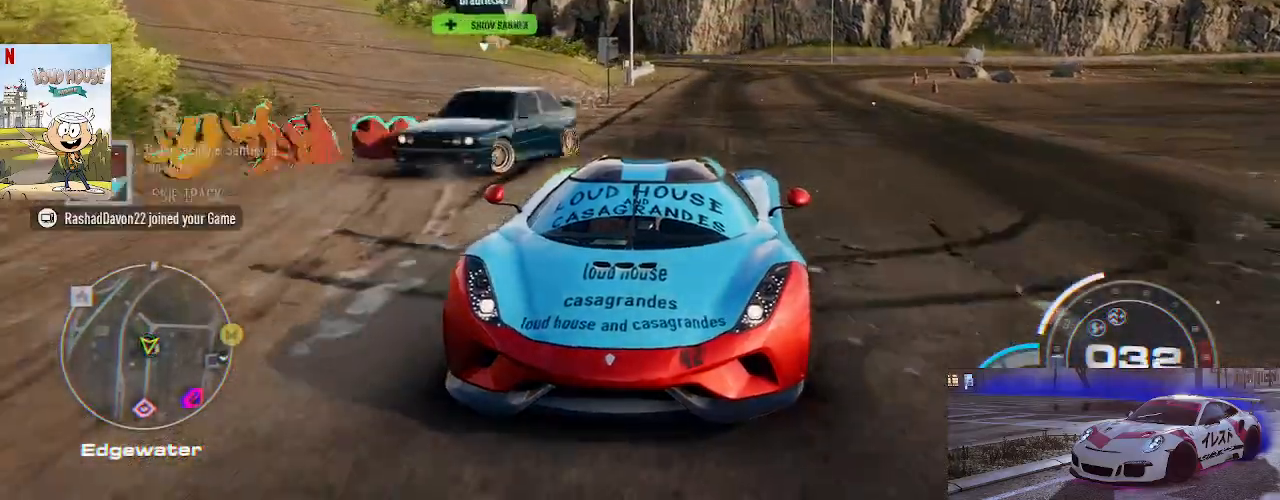
{"dt_ms": 500, "buttons": ["L2"], "left_stick": "center", "right_stick": "down", "events": [[367, "left_stick", "center"]]}
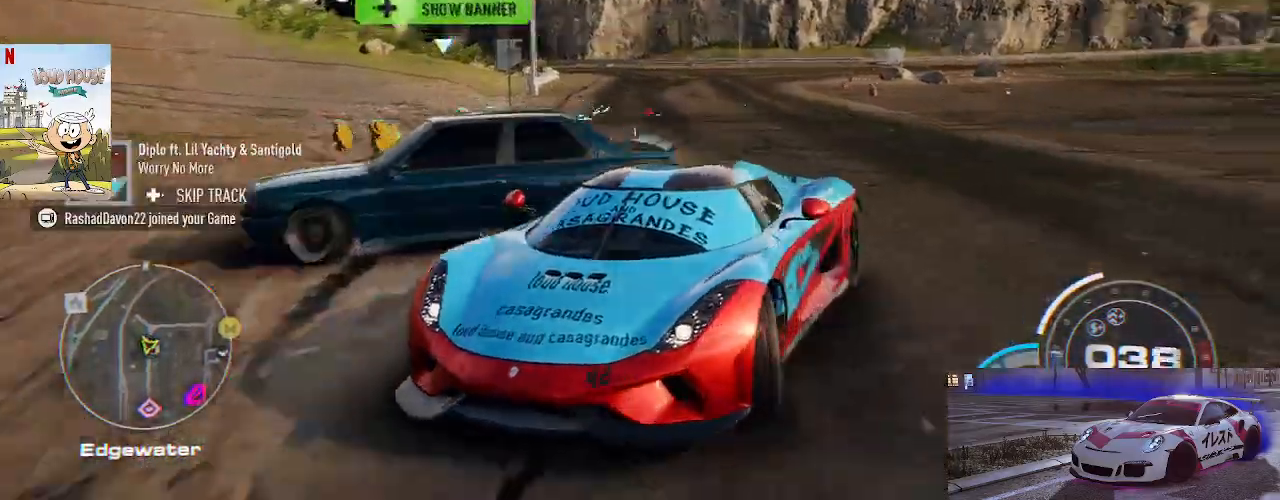
{"dt_ms": 500, "buttons": ["L2"], "left_stick": "right", "right_stick": "down"}
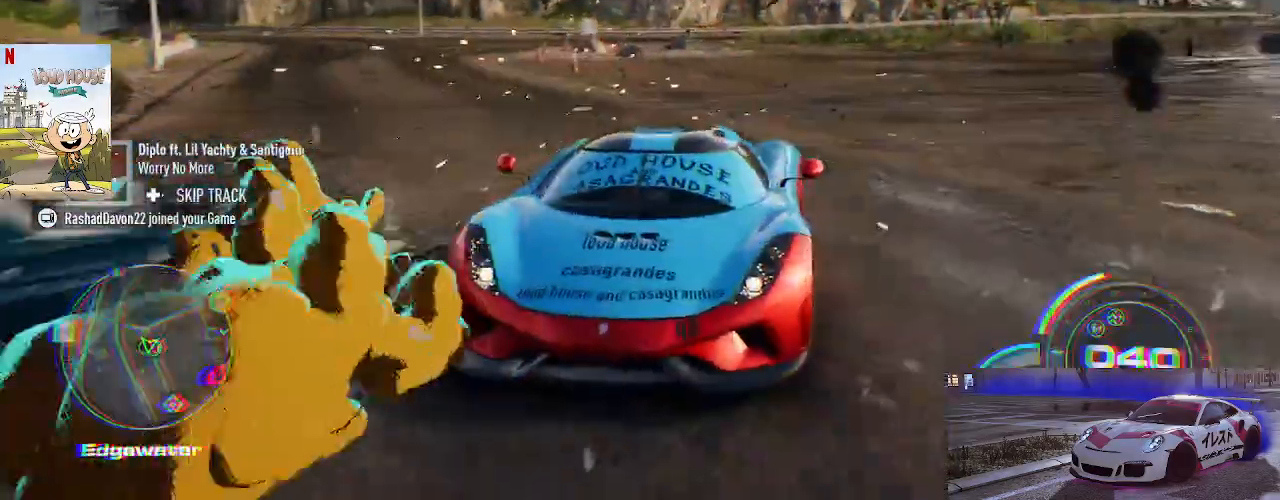
{"dt_ms": 500, "buttons": ["L2"], "left_stick": "right", "right_stick": "center", "events": [[500, "right_stick", "center"]]}
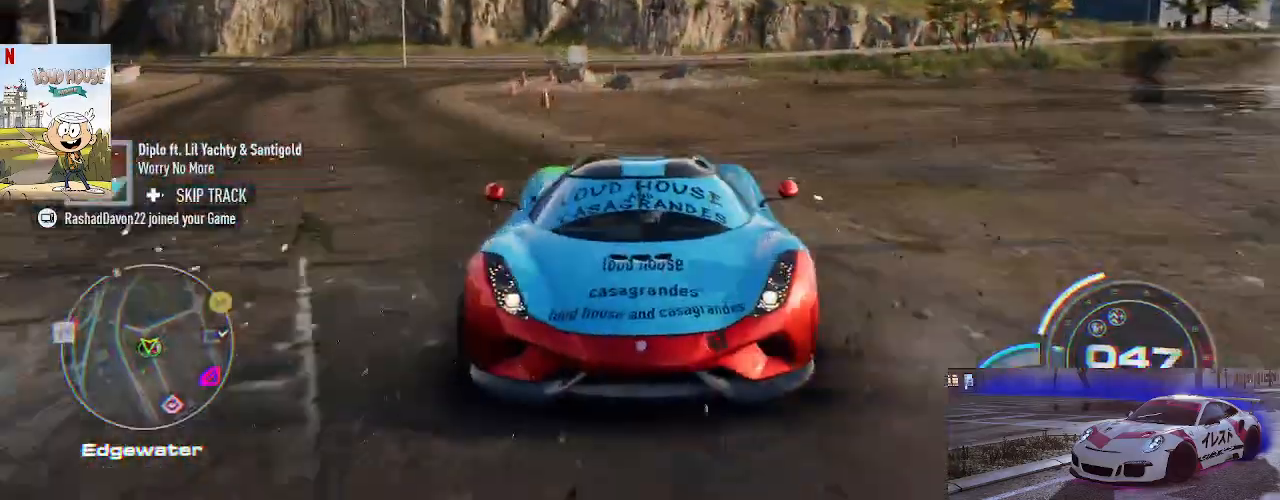
{"dt_ms": 500, "buttons": ["L2"], "left_stick": "right", "right_stick": "center", "events": [[33, "left_stick", "center"], [267, "left_stick", "right"]]}
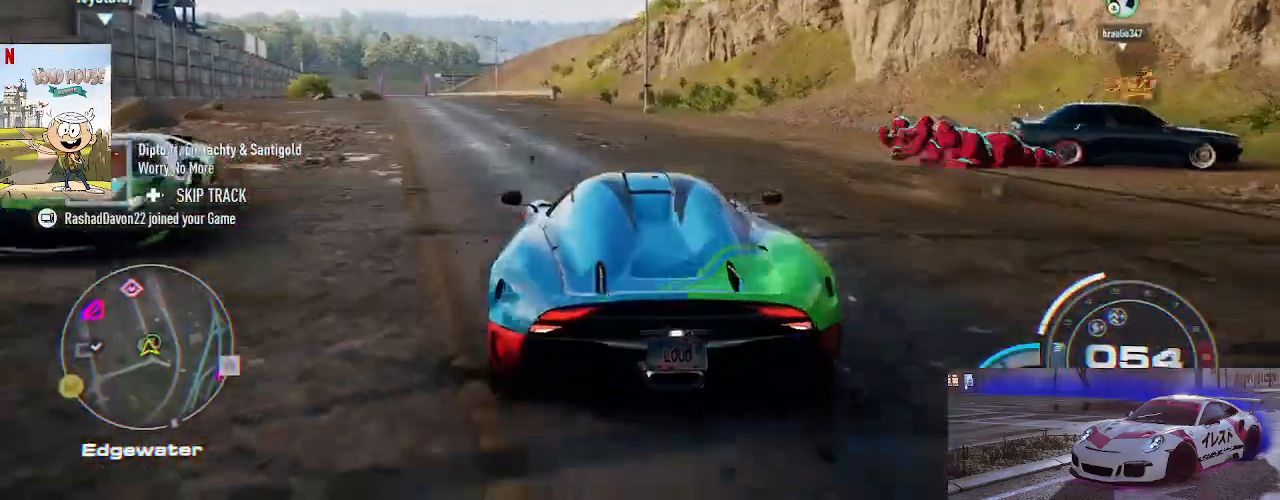
{"dt_ms": 500, "buttons": ["L2"], "left_stick": "center", "right_stick": "down", "events": [[33, "left_stick", "center"], [200, "left_stick", "right"], [200, "right_stick", "down"], [400, "left_stick", "center"]]}
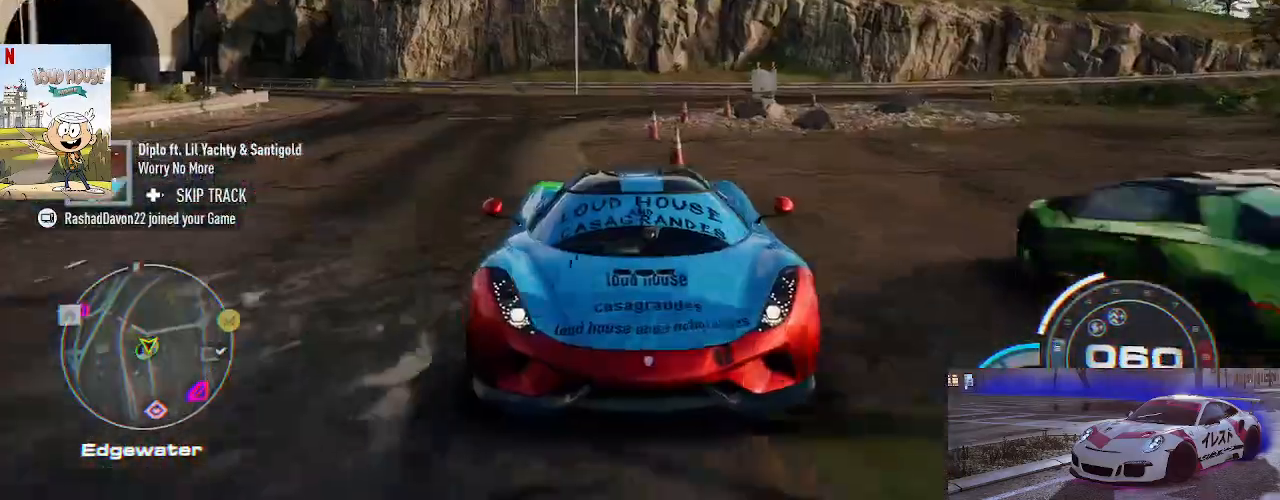
{"dt_ms": 500, "buttons": ["L2"], "left_stick": "right", "right_stick": "down", "events": [[200, "left_stick", "right"]]}
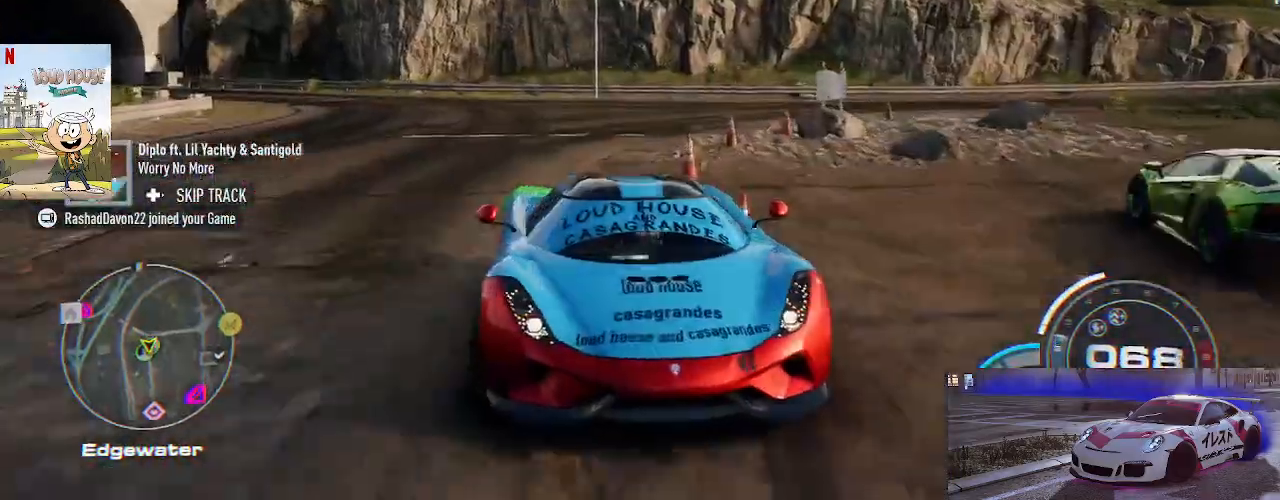
{"dt_ms": 500, "buttons": ["L2"], "left_stick": "center", "right_stick": "down", "events": [[333, "left_stick", "center"]]}
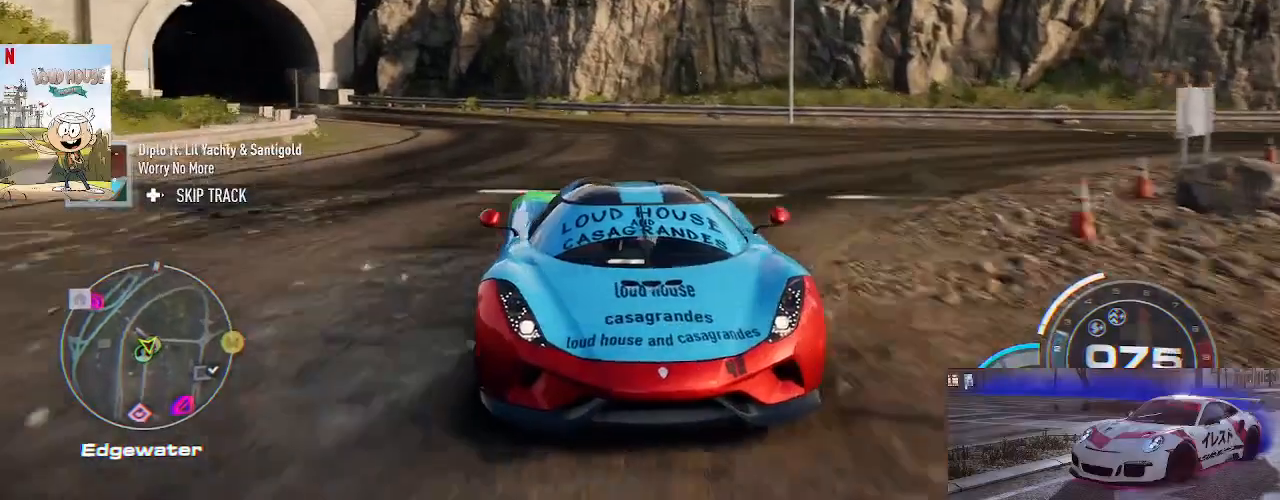
{"dt_ms": 500, "buttons": ["L2"], "left_stick": "center", "right_stick": "down", "events": [[100, "left_stick", "right"], [267, "left_stick", "center"]]}
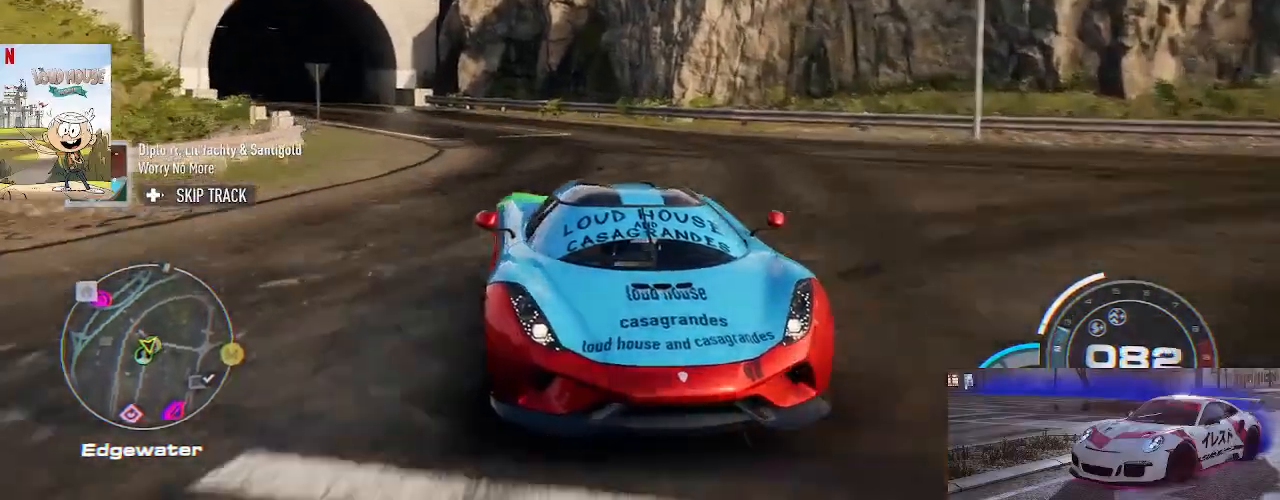
{"dt_ms": 500, "buttons": ["L2"], "left_stick": "center", "right_stick": "down", "events": [[33, "left_stick", "right"], [200, "left_stick", "center"]]}
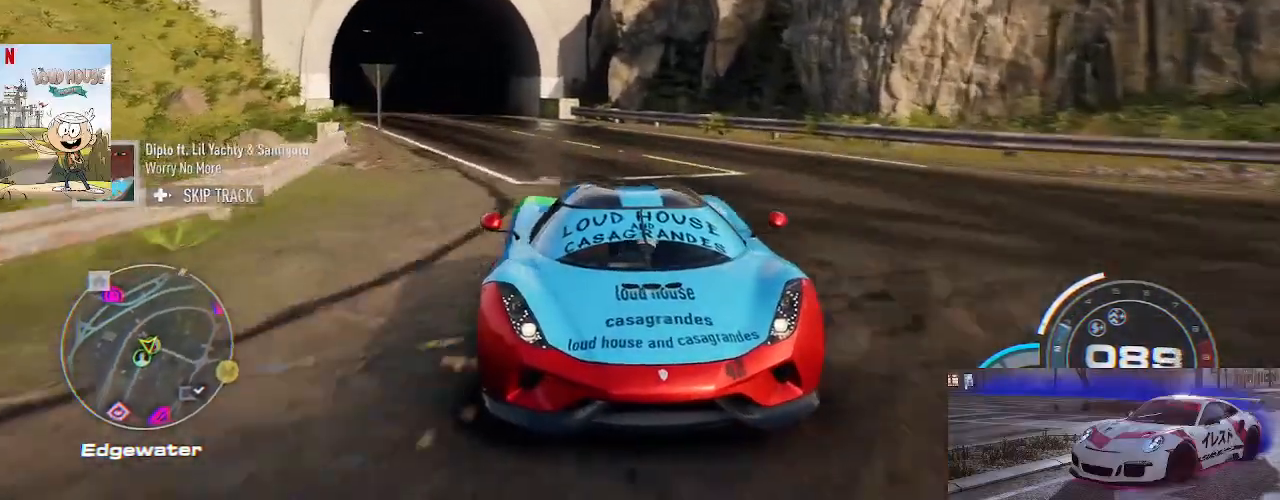
{"dt_ms": 500, "buttons": ["L2"], "left_stick": "right", "right_stick": "down"}
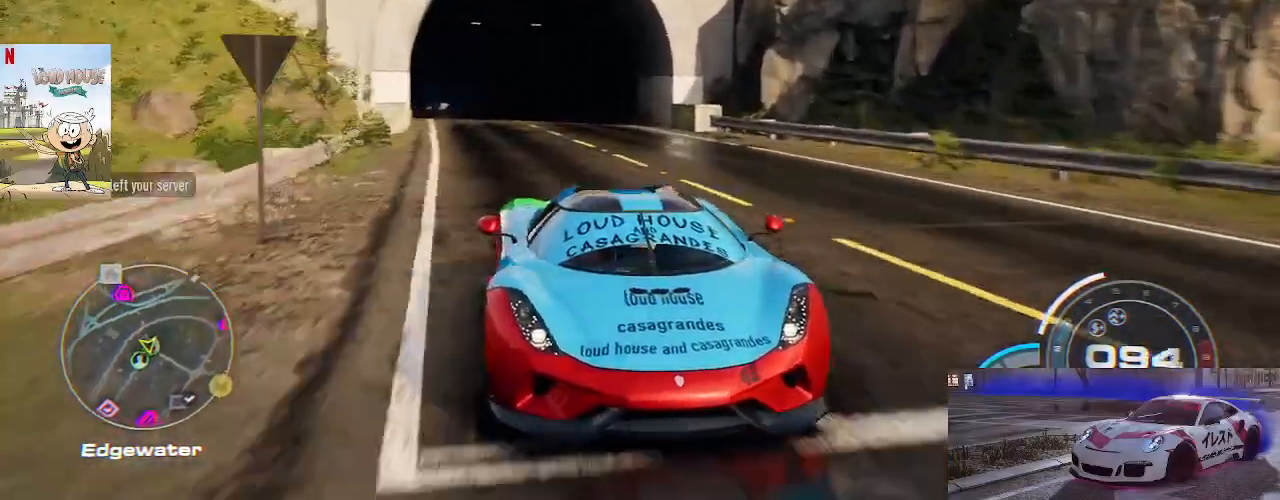
{"dt_ms": 500, "buttons": ["L2"], "left_stick": "center", "right_stick": "down", "events": [[133, "left_stick", "center"]]}
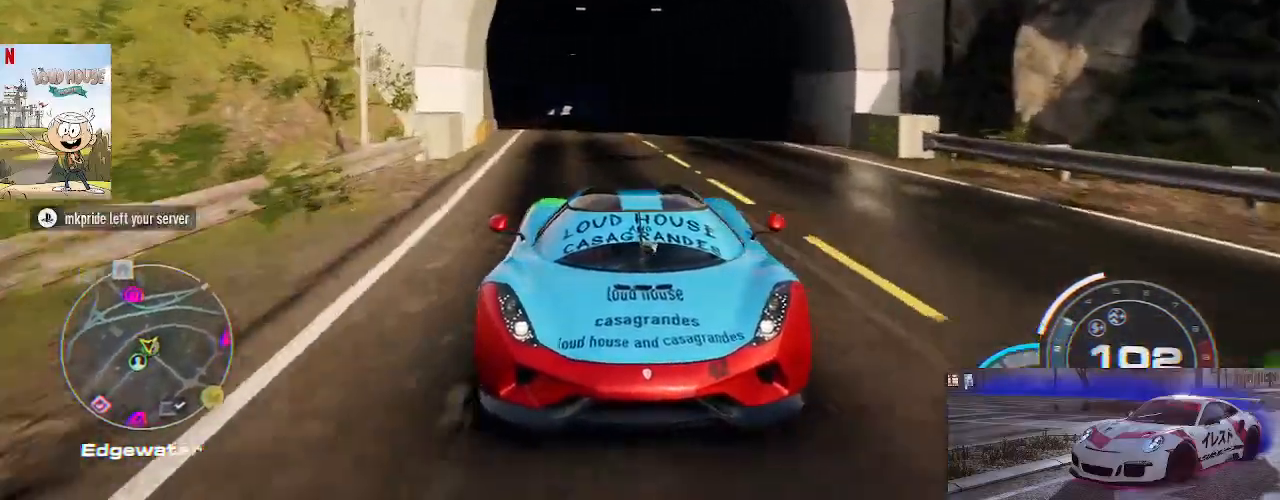
{"dt_ms": 1000, "buttons": ["L2"], "left_stick": "center", "right_stick": "center"}